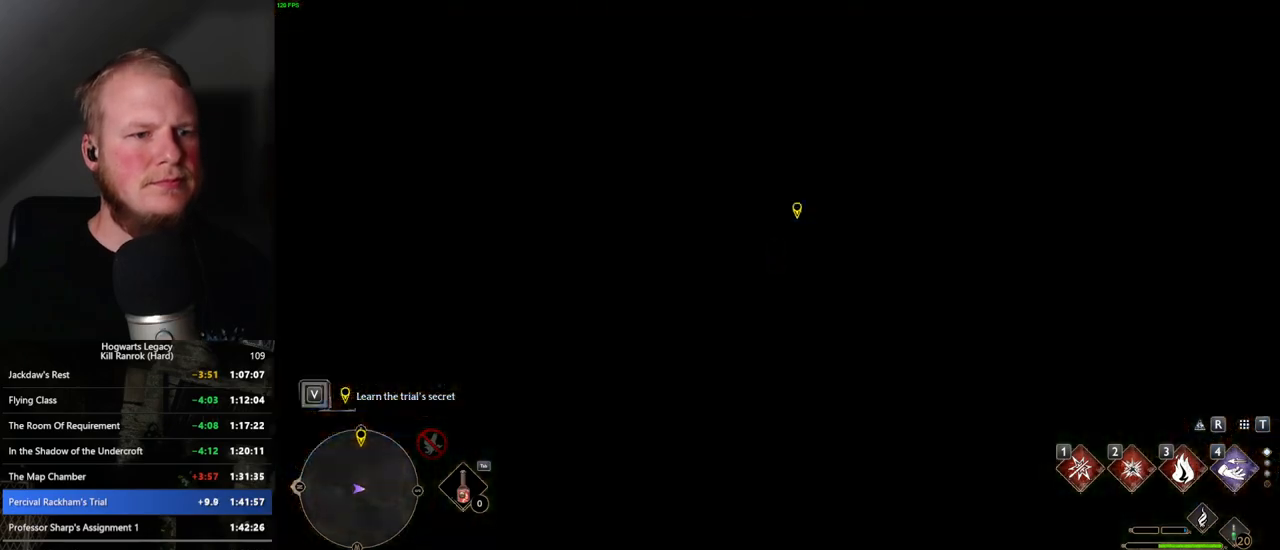
Gameplay with keyboard and mouse; each line is a JSON object with the keys and mouse buttons held at the frame after it. "events" lists presses ("down") and releases ("up") of ".", "/", "0", "1", "2", "3", "4", "5", "6", "7", "8", "9", "a", "alt_l", "alt_r", "b", "backslash", "backspace", "c", "caps_lock", "comma", "ctrl_l", "ctrl_r", "d", "e", "equals", "escape", "f", "f1", "f10", "f11", "f12", "f2", "f3", "f4", "f5", "f6", "f7", "f8", "f9", "g", "h", "i", "j", "k", "l", "lbracket", "m", "minus", "n", "o", "p", "q", "quote", "r", "rbracket", "return", "s", "semicolon", "shift_l", "shift_r", "space", "super", "t", "tab", "tilde", "u", "v", "w", "x", "y", "z", "mouse_left", "mouse_wheel", "mouse_right", "mouse_mb4" and "mouse_mb5" between this image and that frame as [ms after this image, input, new state], when the widget could be followed in between. "mouse_left", "mouse_wheel", "mouse_right", "mouse_mb4", "mouse_mb5" = the "left", "wheel", "right", "mb4", "mb5" buttons of the "mouse" list. No other keys are recorded. "wheel" means that the mouse wheel is clicked or scrolled. Mouse movement is not recorded.
{"keys": ["space", "w"], "mouse": [], "events": [[150, "w", "down"], [284, "space", "down"]]}
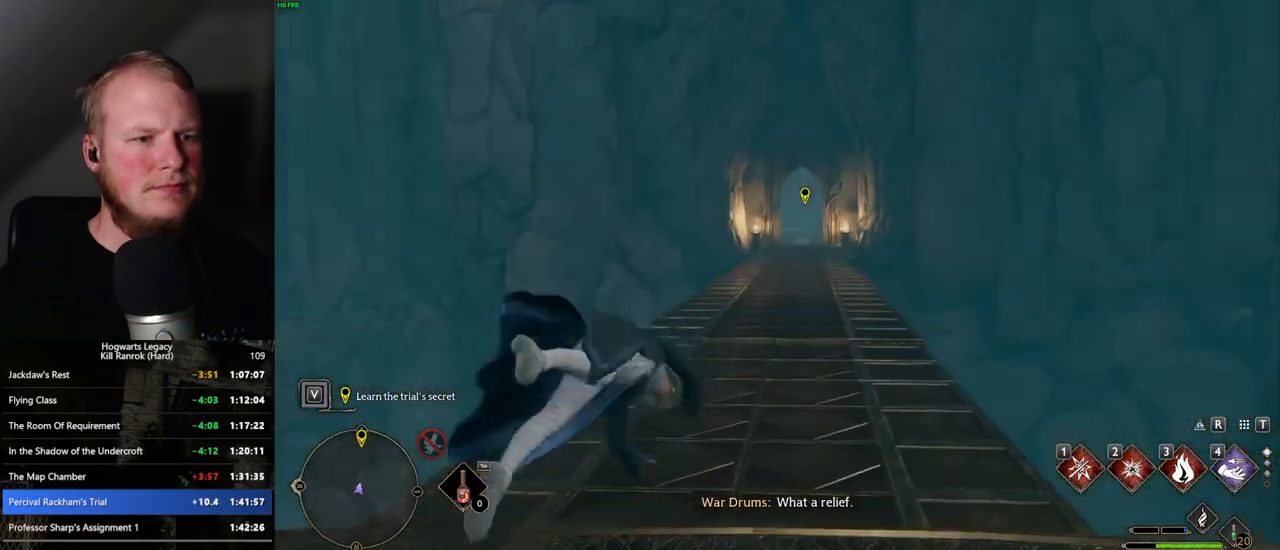
{"keys": ["w"], "mouse": [], "events": [[250, "space", "up"], [400, "shift_l", "down"], [500, "shift_l", "up"]]}
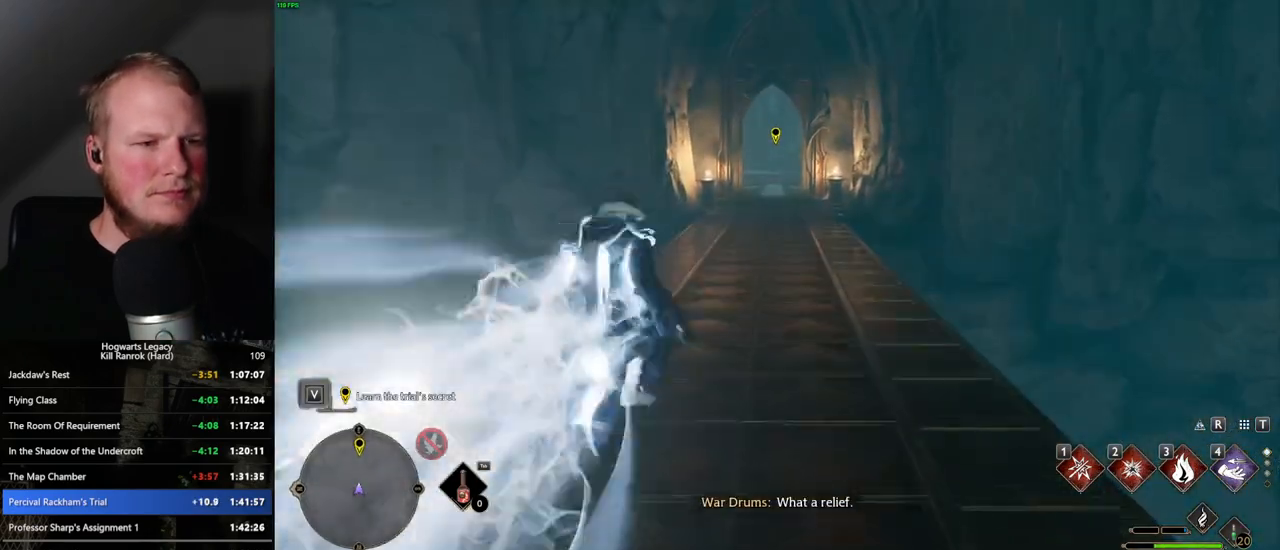
{"keys": ["space", "w"], "mouse": [], "events": [[217, "space", "down"]]}
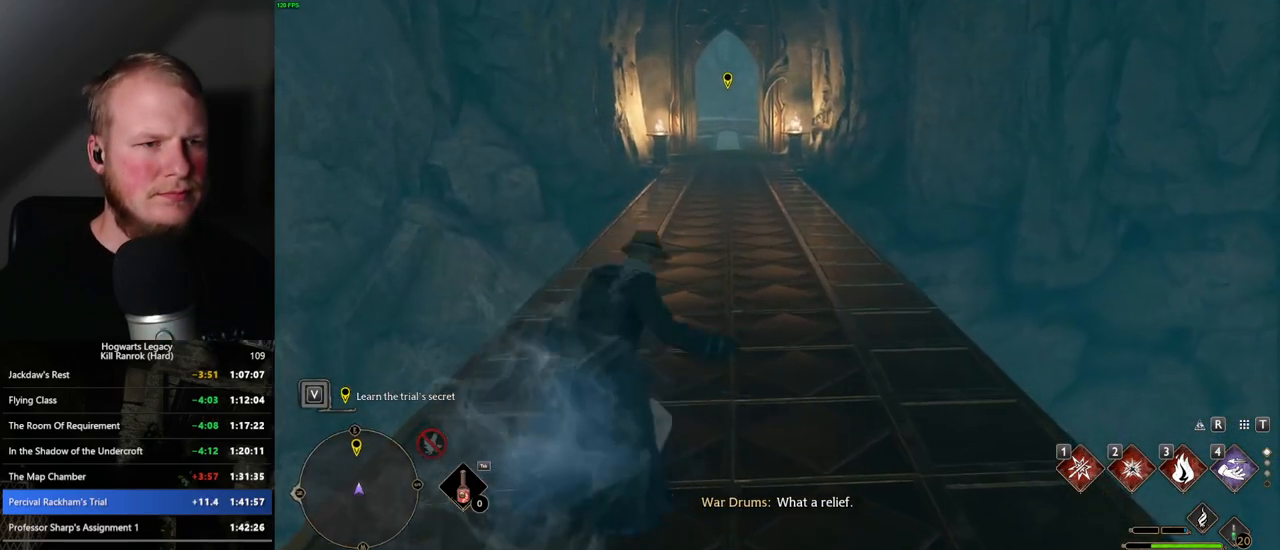
{"keys": ["w"], "mouse": [], "events": [[434, "space", "up"]]}
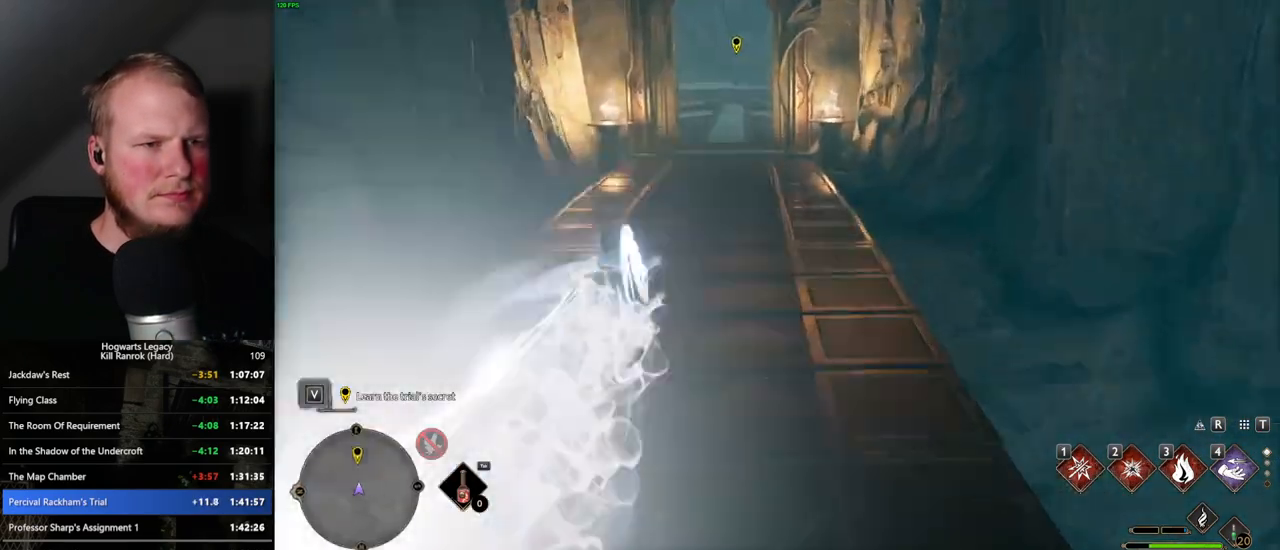
{"keys": ["space", "w"], "mouse": [], "events": [[350, "space", "down"]]}
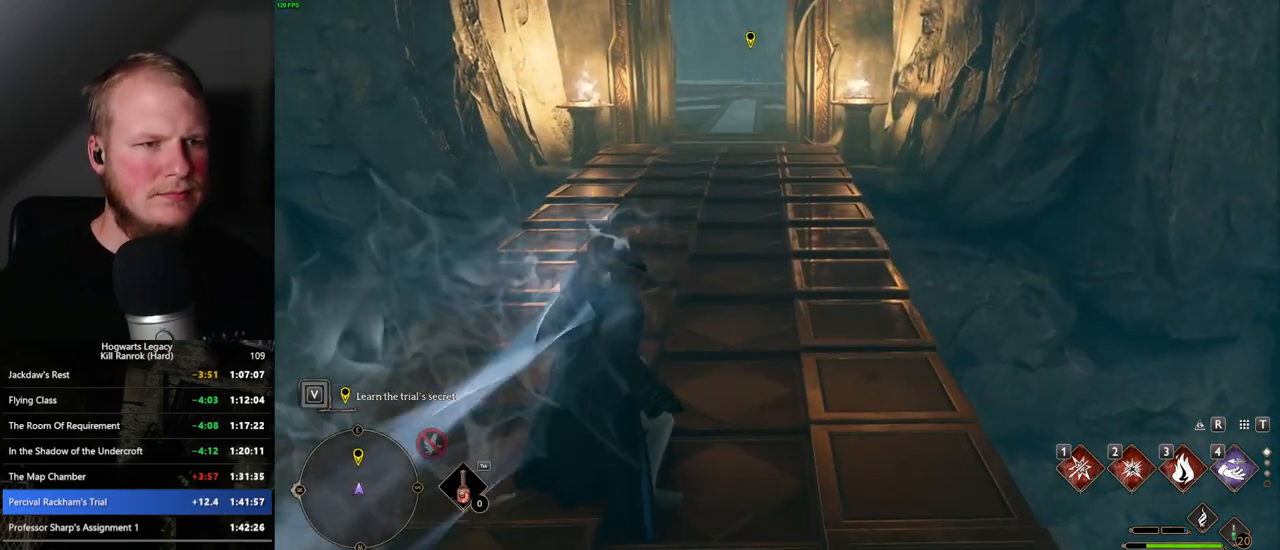
{"keys": ["w"], "mouse": [], "events": [[484, "space", "up"]]}
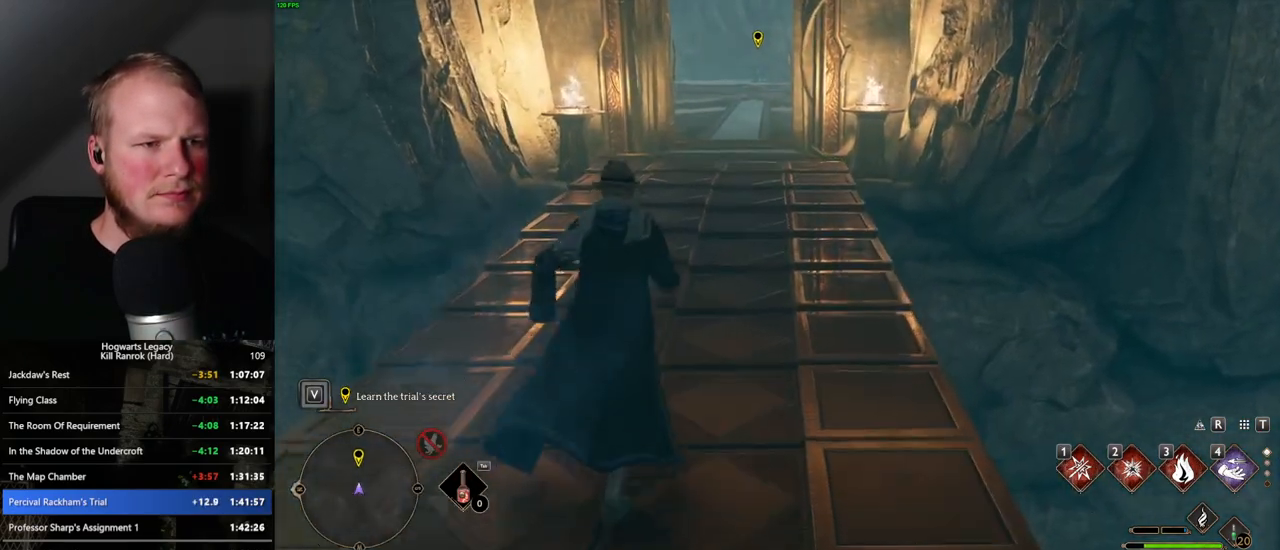
{"keys": ["w"], "mouse": [], "events": []}
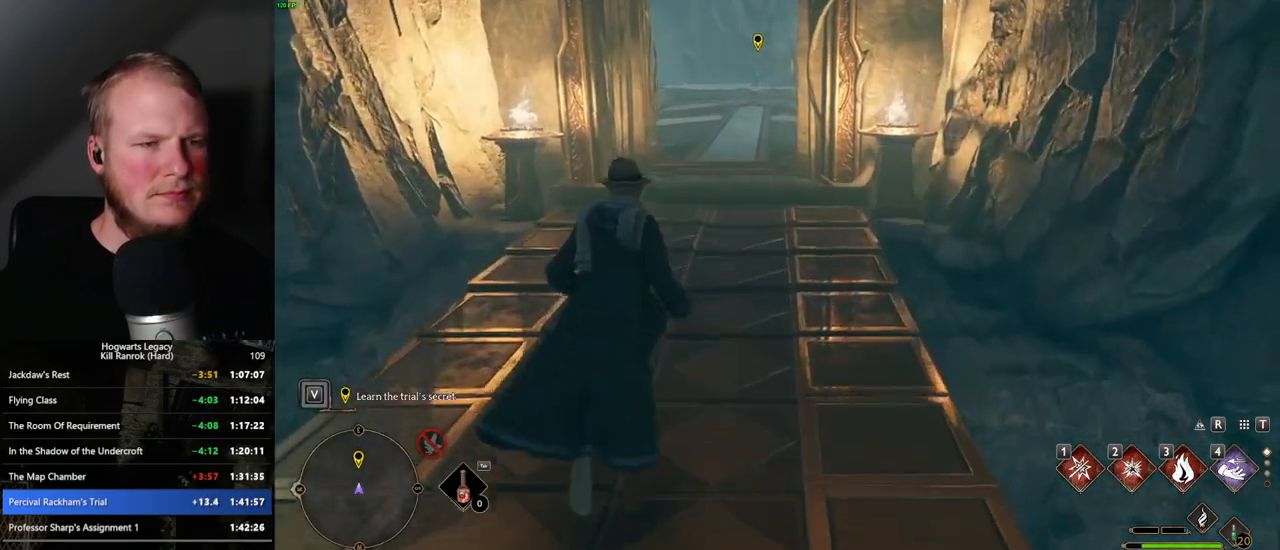
{"keys": ["w"], "mouse": [], "events": []}
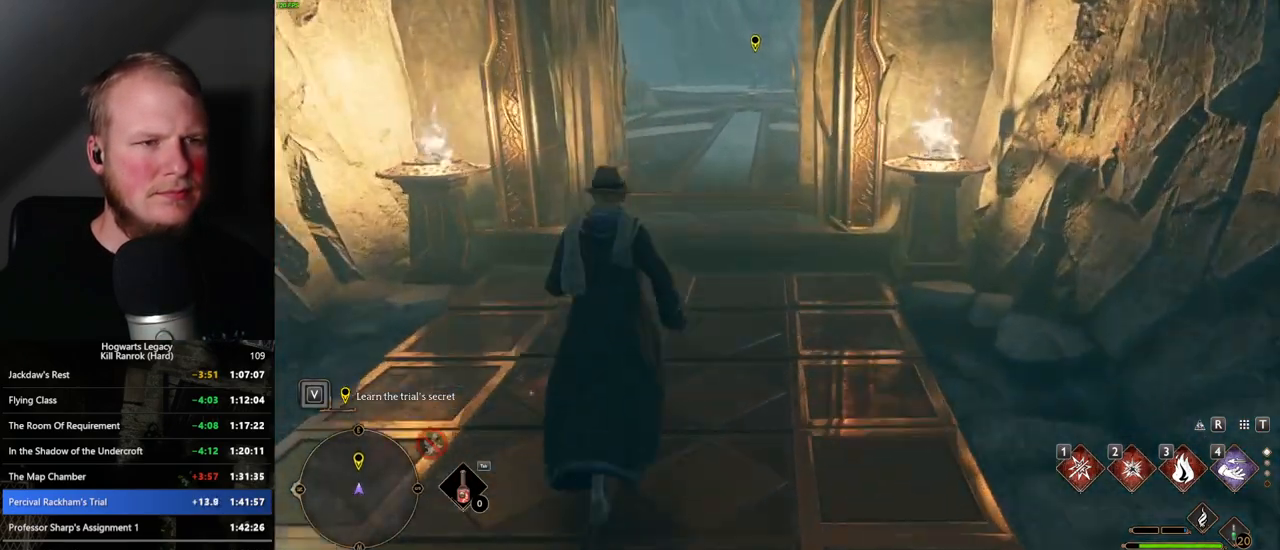
{"keys": ["w"], "mouse": [], "events": []}
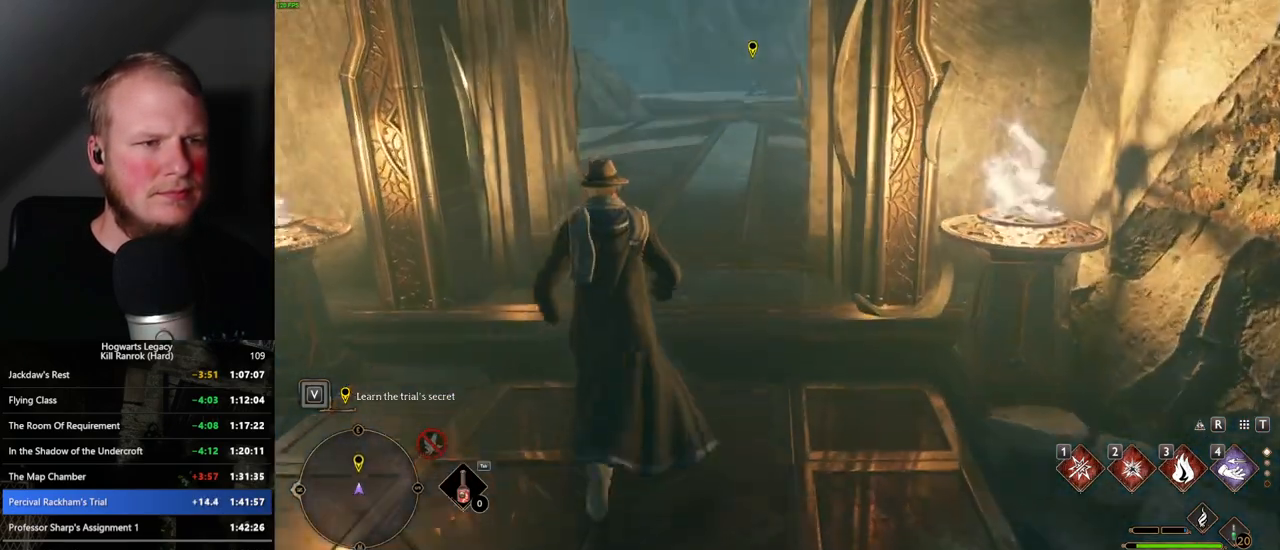
{"keys": ["w"], "mouse": [], "events": []}
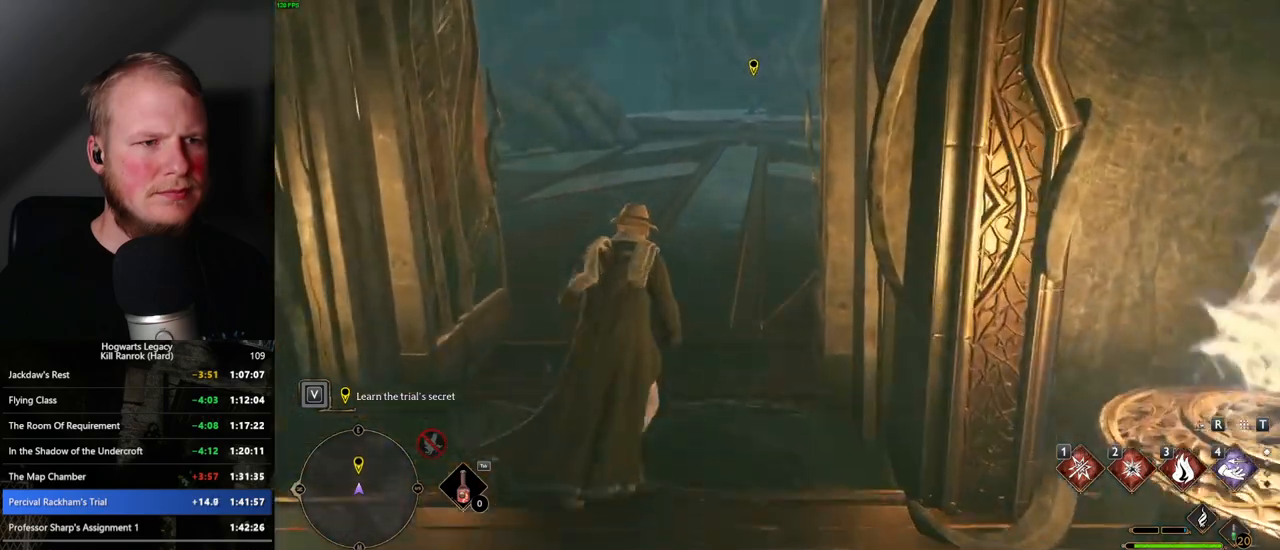
{"keys": ["w"], "mouse": [], "events": []}
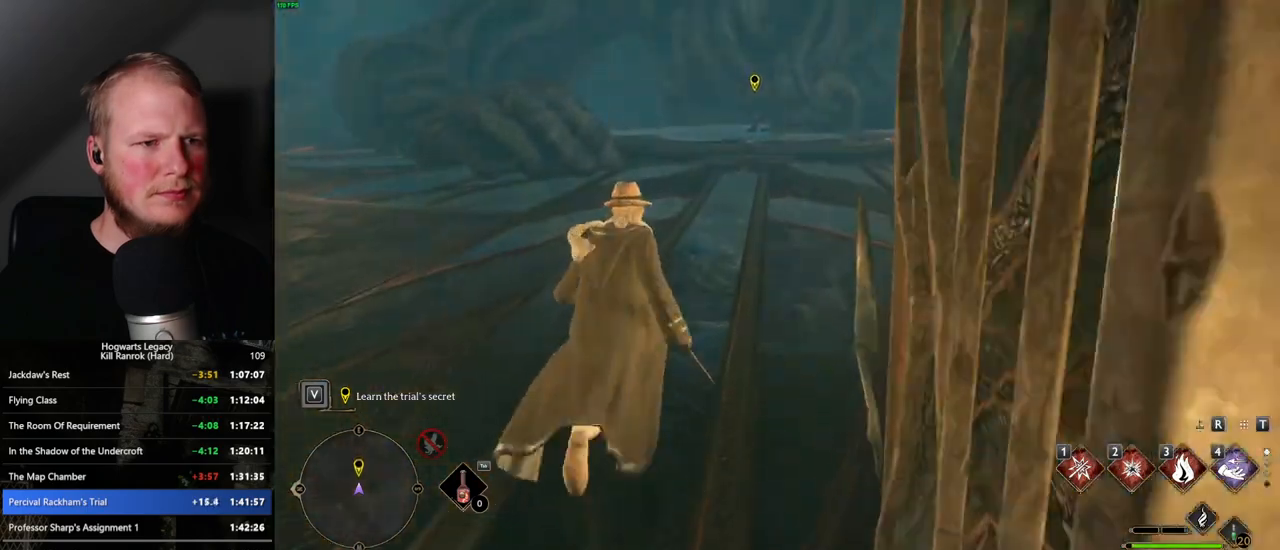
{"keys": ["w"], "mouse": [], "events": []}
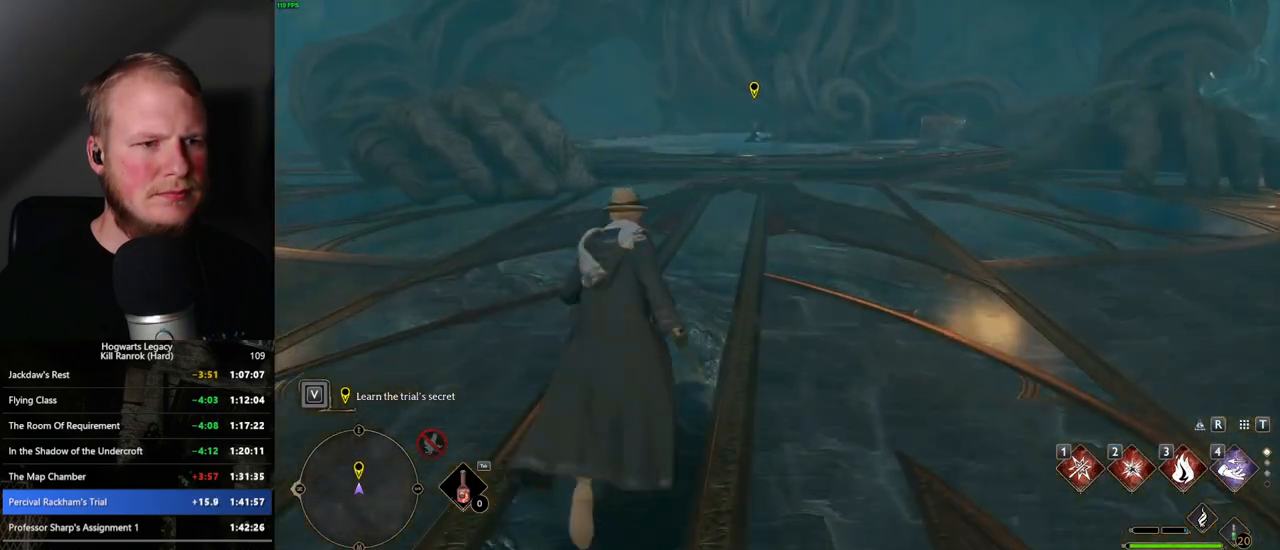
{"keys": ["space", "w"], "mouse": [], "events": [[484, "space", "down"]]}
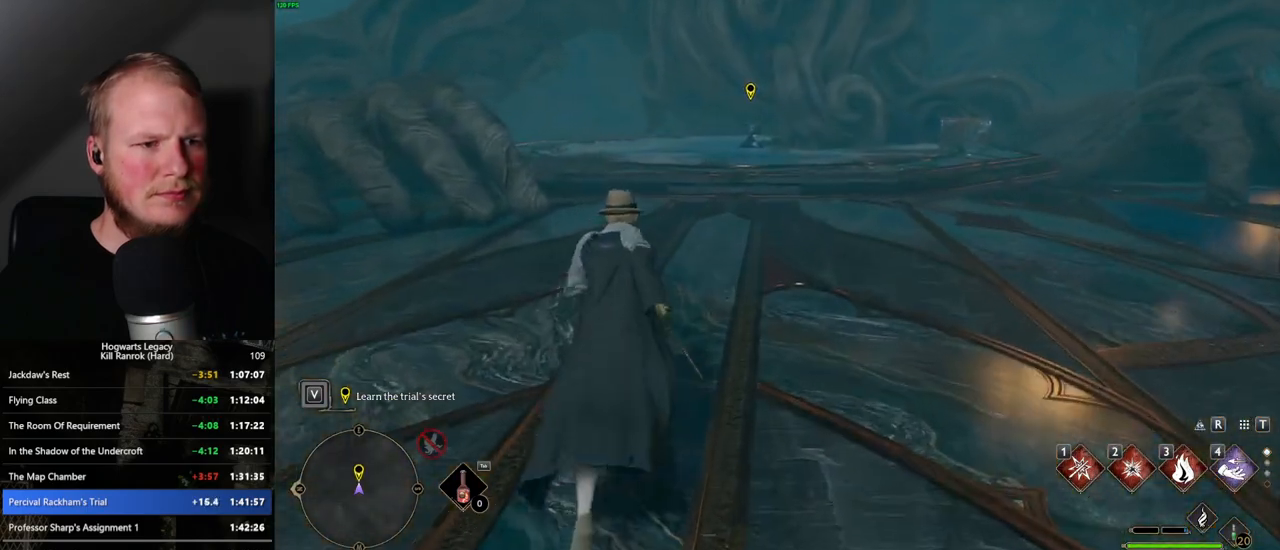
{"keys": ["space", "w"], "mouse": [], "events": []}
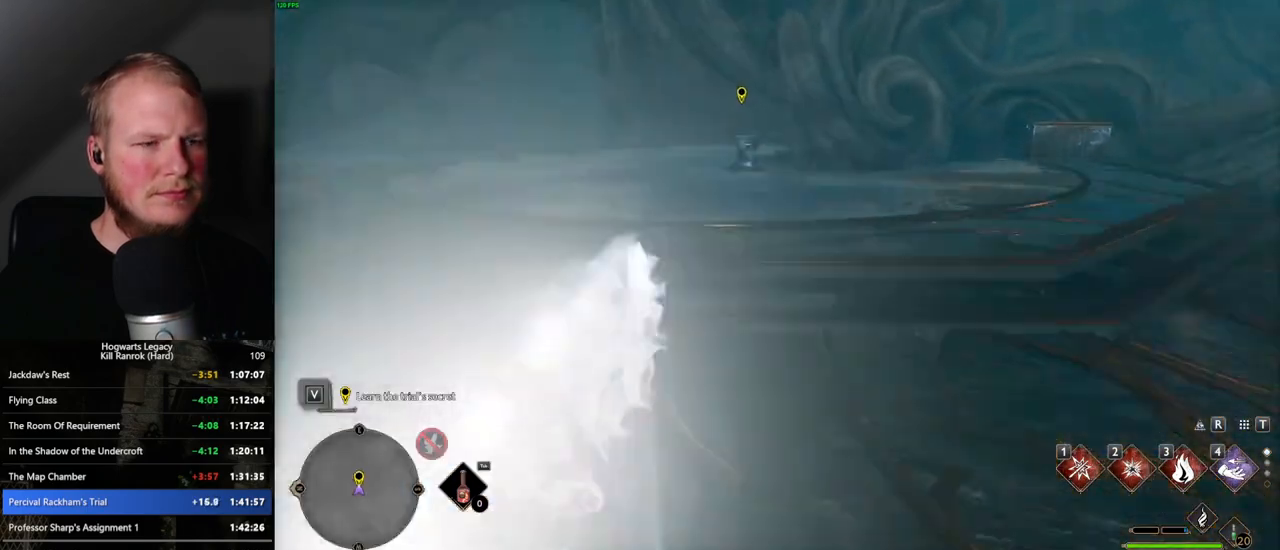
{"keys": ["w"], "mouse": [], "events": [[217, "space", "up"]]}
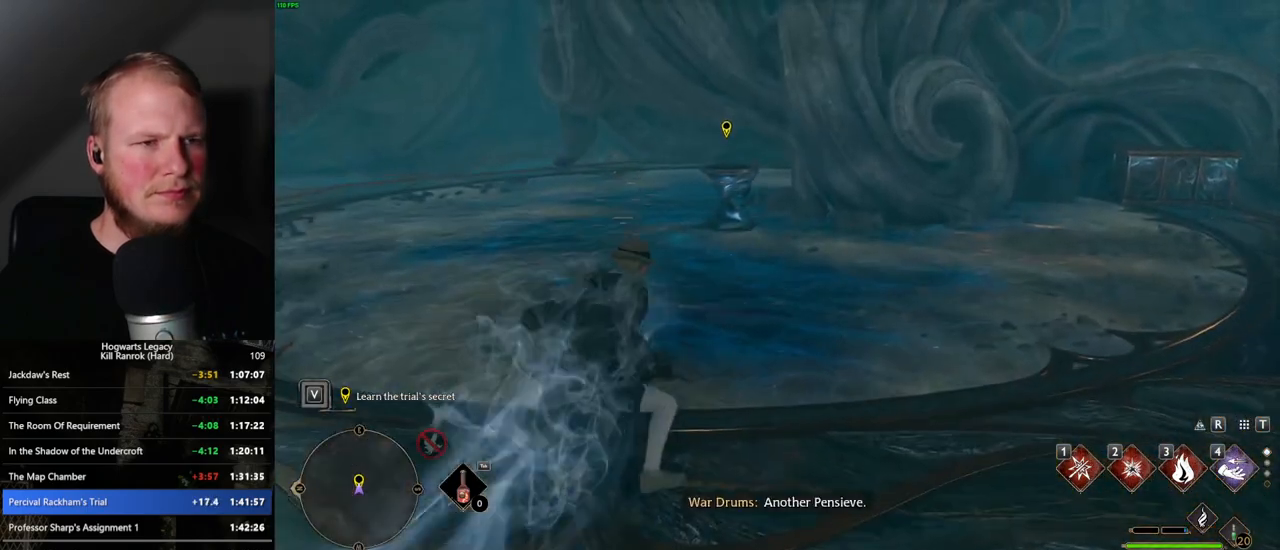
{"keys": ["w"], "mouse": [], "events": []}
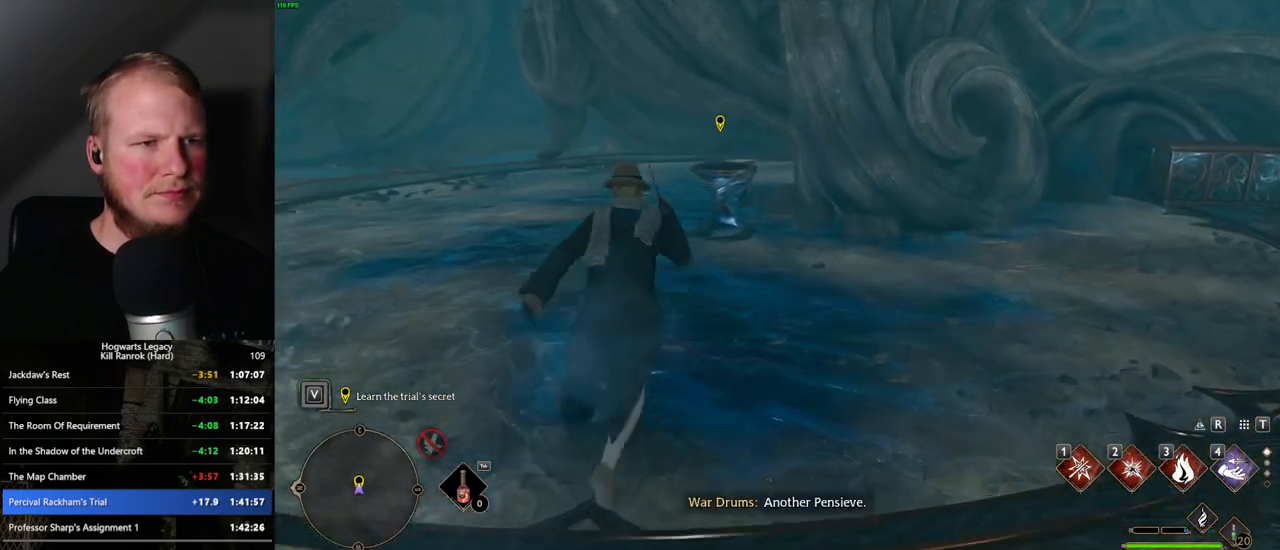
{"keys": ["f", "w"], "mouse": [], "events": [[467, "f", "down"]]}
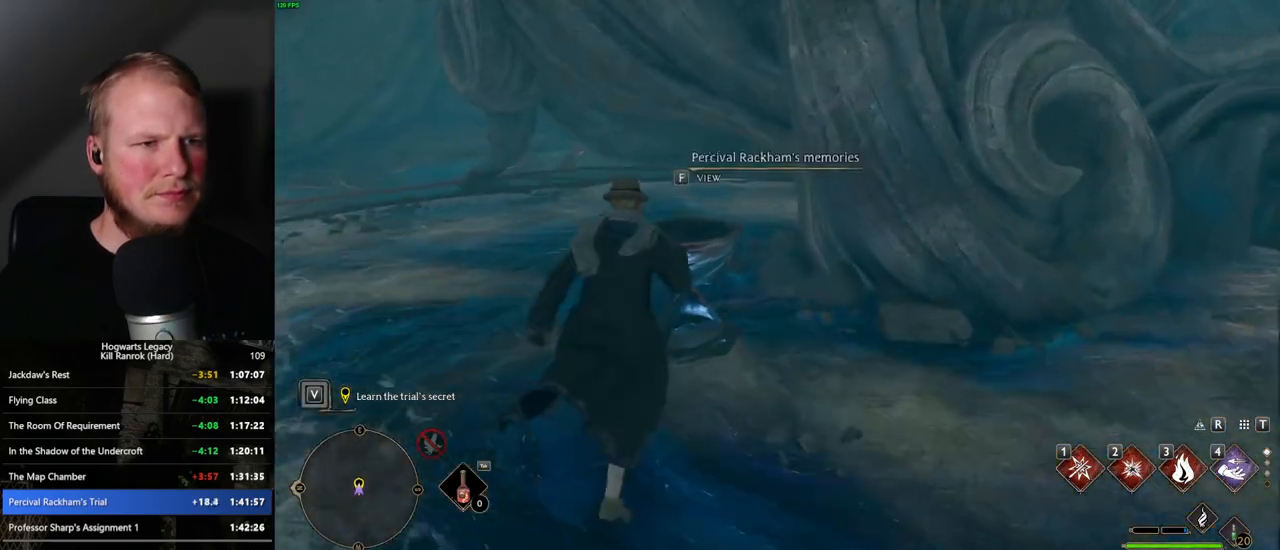
{"keys": ["f"], "mouse": [], "events": [[17, "w", "up"]]}
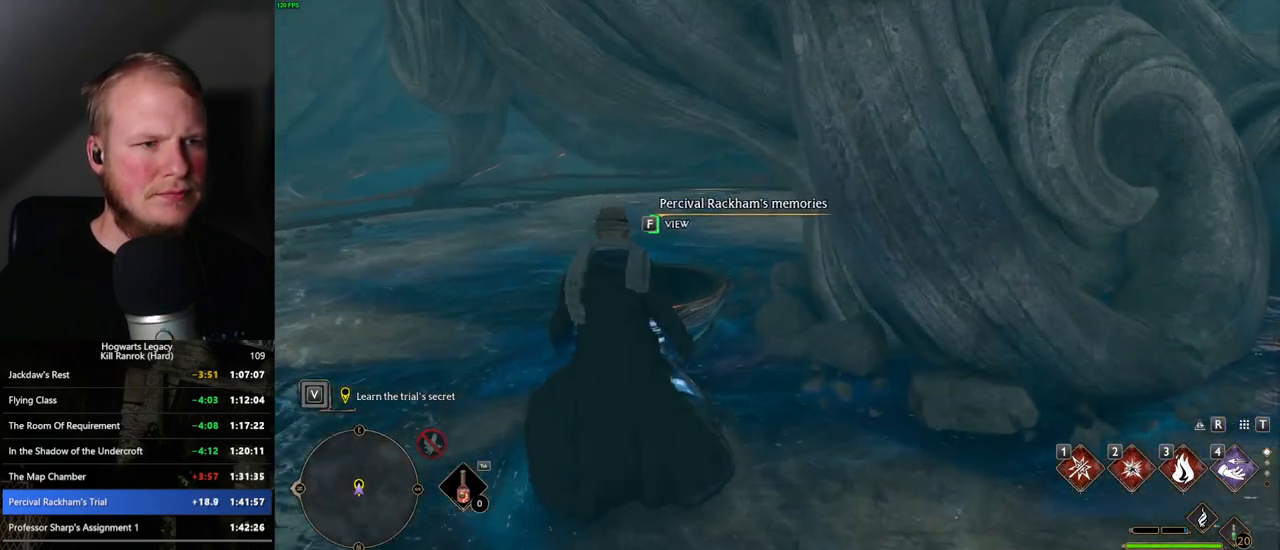
{"keys": ["f"], "mouse": [], "events": []}
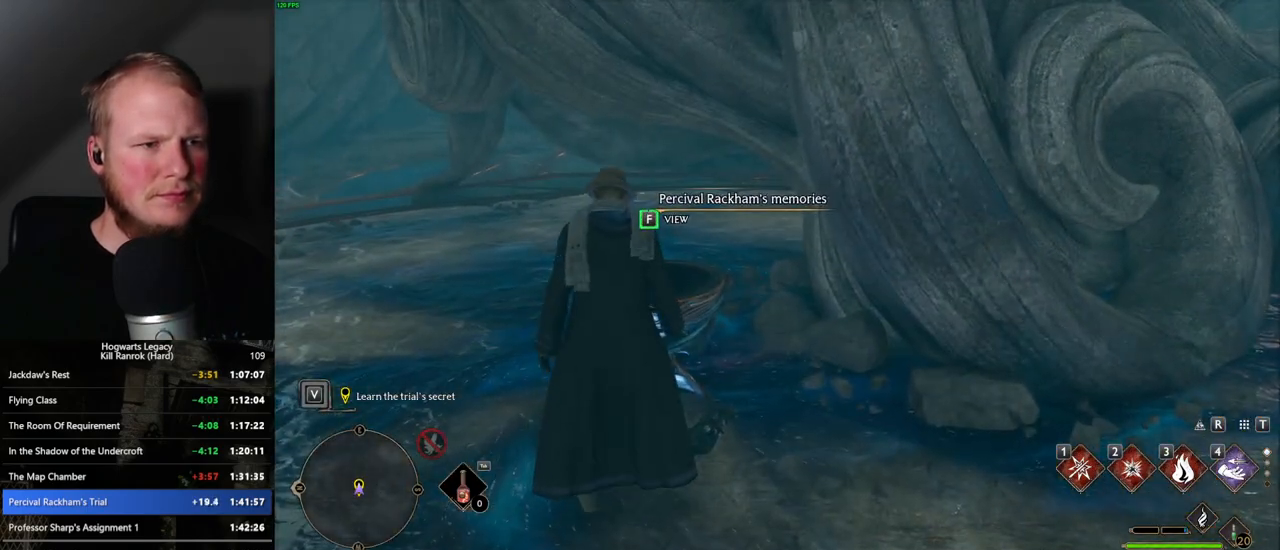
{"keys": ["q"], "mouse": [], "events": [[267, "f", "up"], [434, "q", "down"]]}
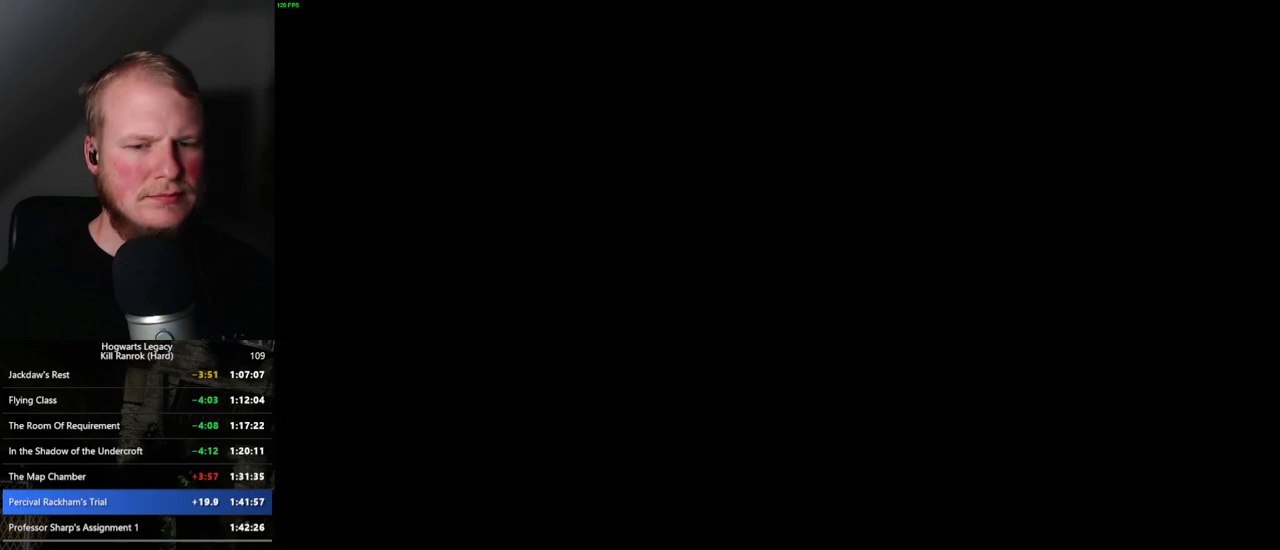
{"keys": ["q"], "mouse": [], "events": [[284, "q", "up"], [367, "q", "down"]]}
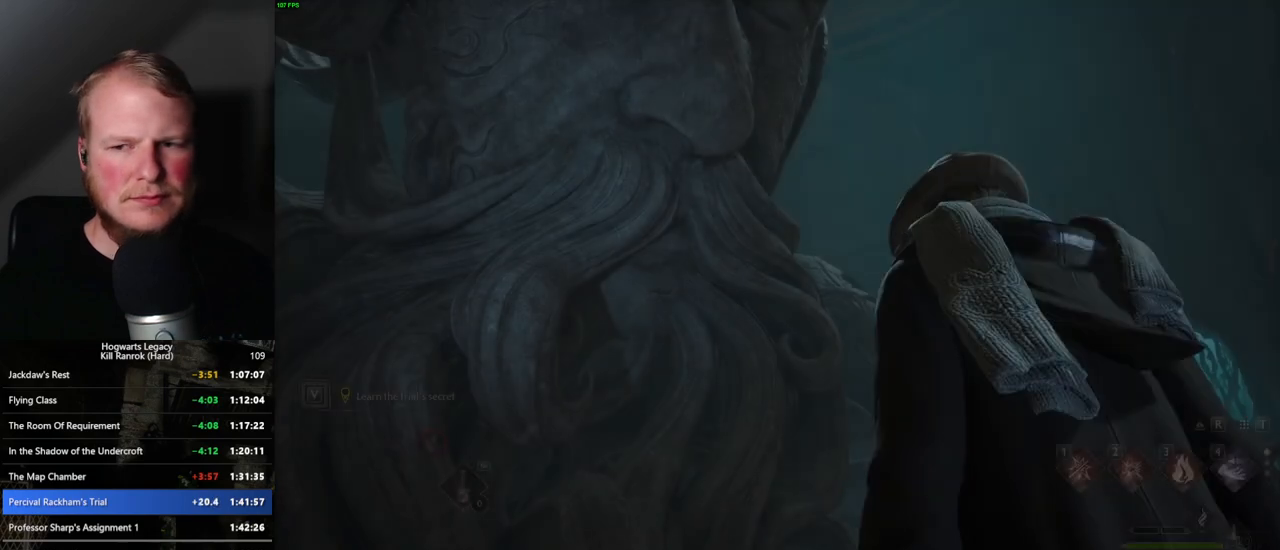
{"keys": ["q"], "mouse": [], "events": []}
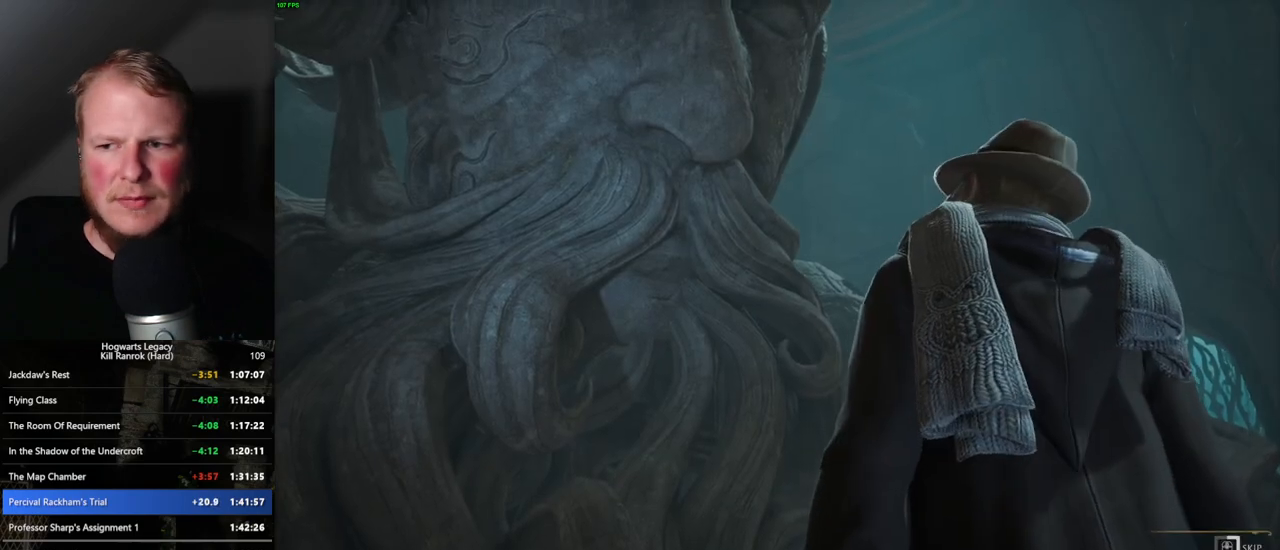
{"keys": ["q"], "mouse": [], "events": []}
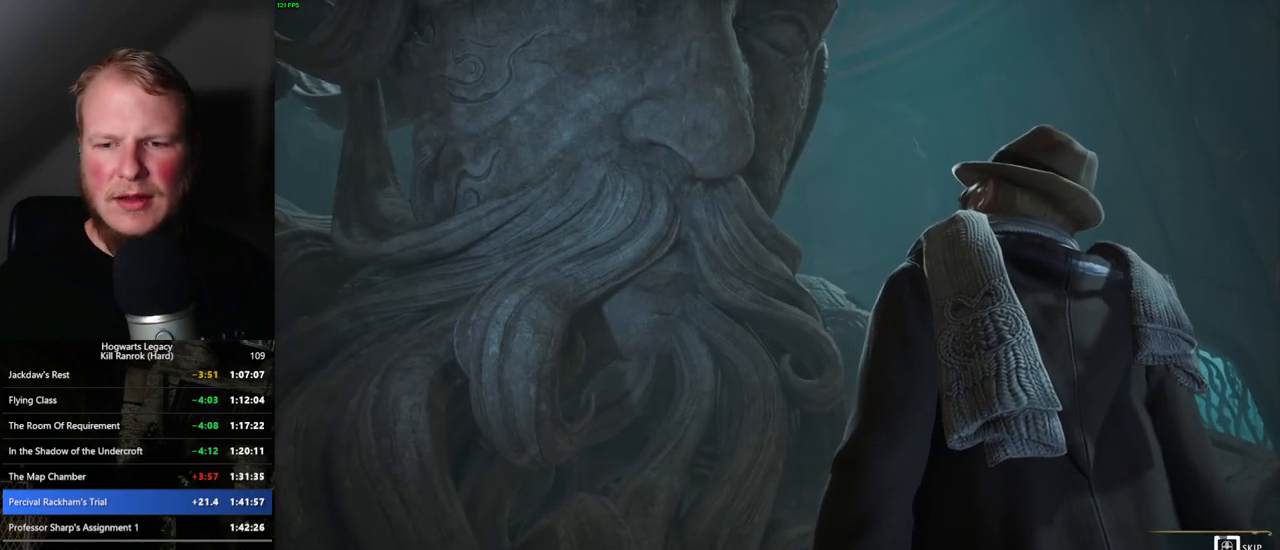
{"keys": ["q"], "mouse": [], "events": []}
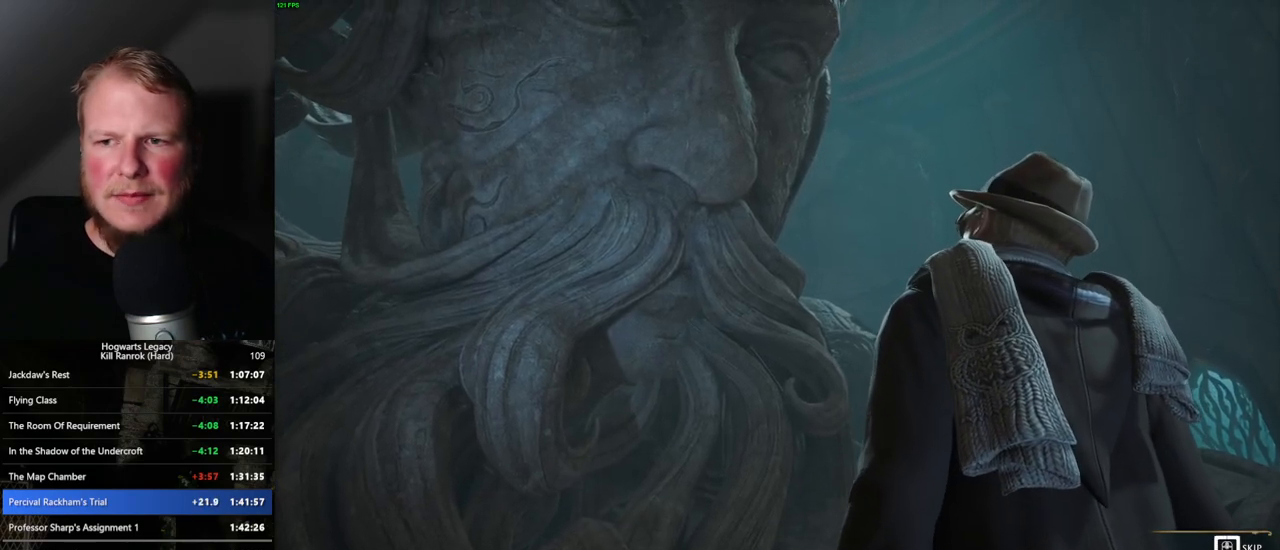
{"keys": ["q"], "mouse": [], "events": []}
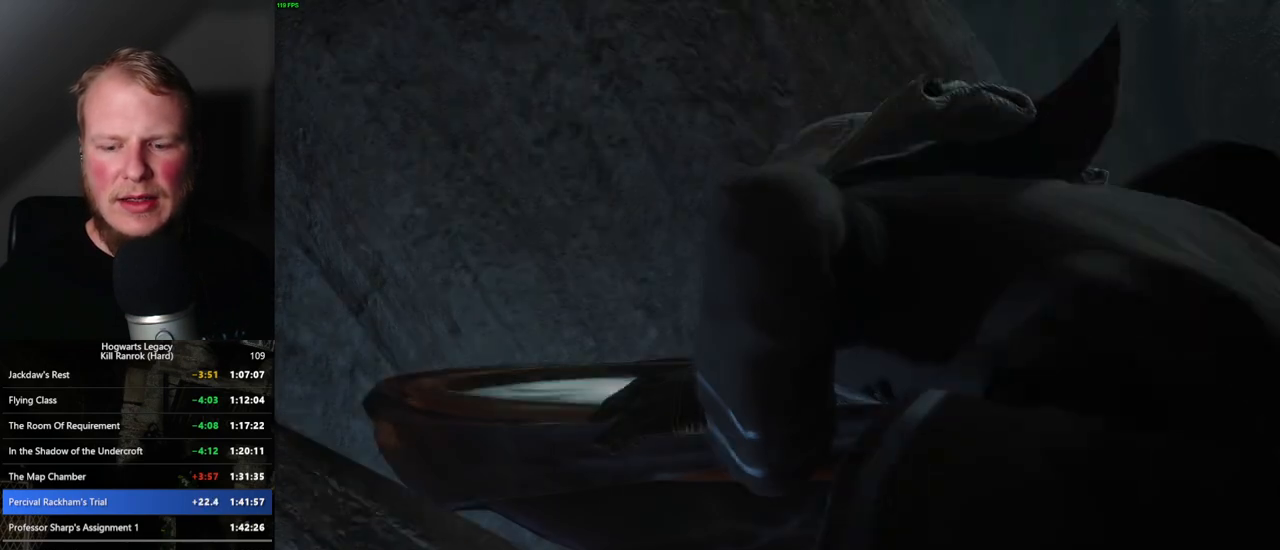
{"keys": ["q"], "mouse": [], "events": [[84, "q", "up"], [167, "q", "down"]]}
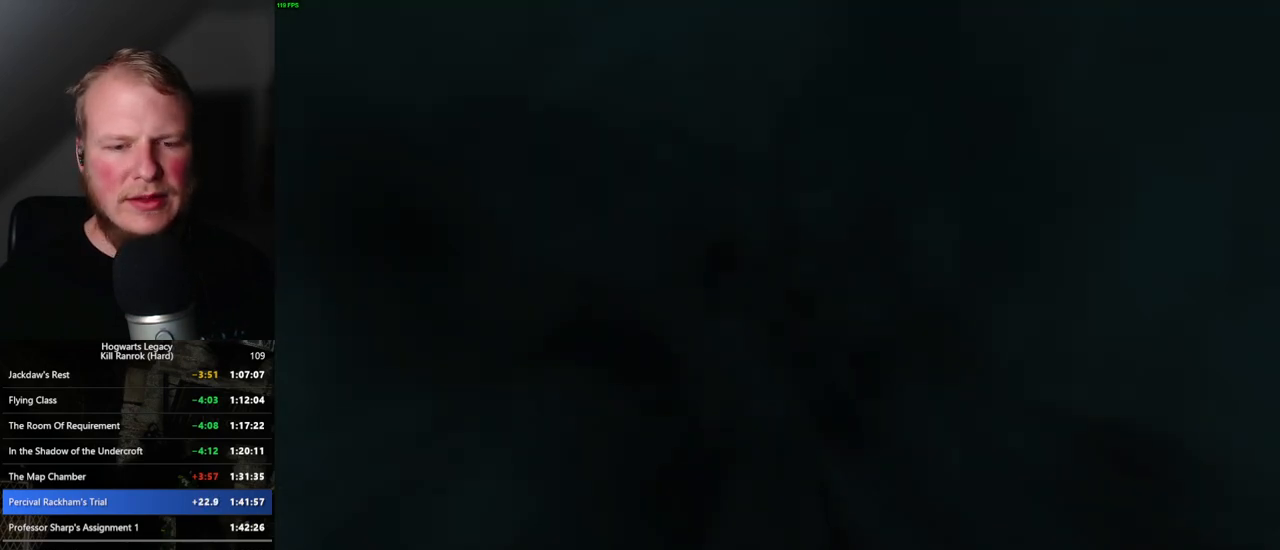
{"keys": ["q"], "mouse": [], "events": [[267, "q", "up"], [334, "q", "down"]]}
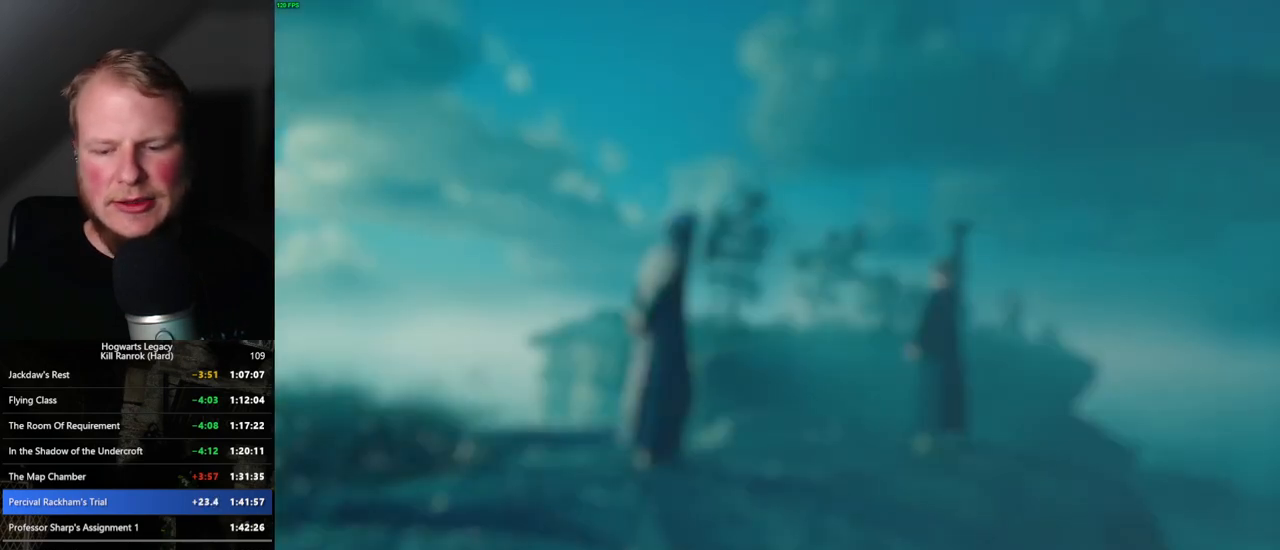
{"keys": ["q"], "mouse": [], "events": [[317, "q", "up"], [384, "q", "down"]]}
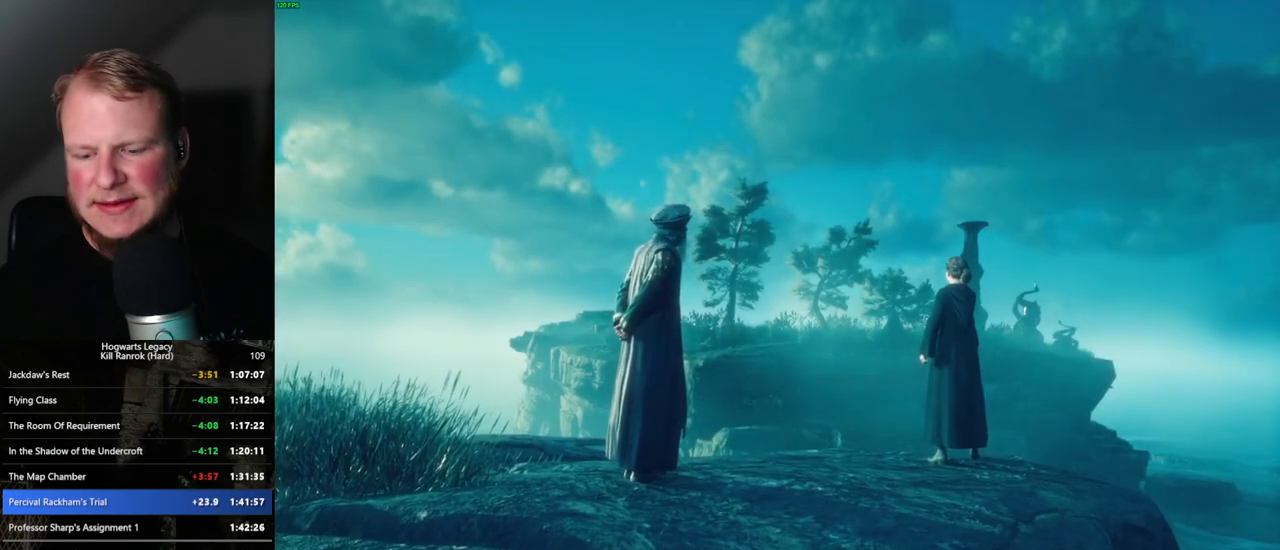
{"keys": ["q"], "mouse": [], "events": [[267, "q", "up"], [317, "q", "down"]]}
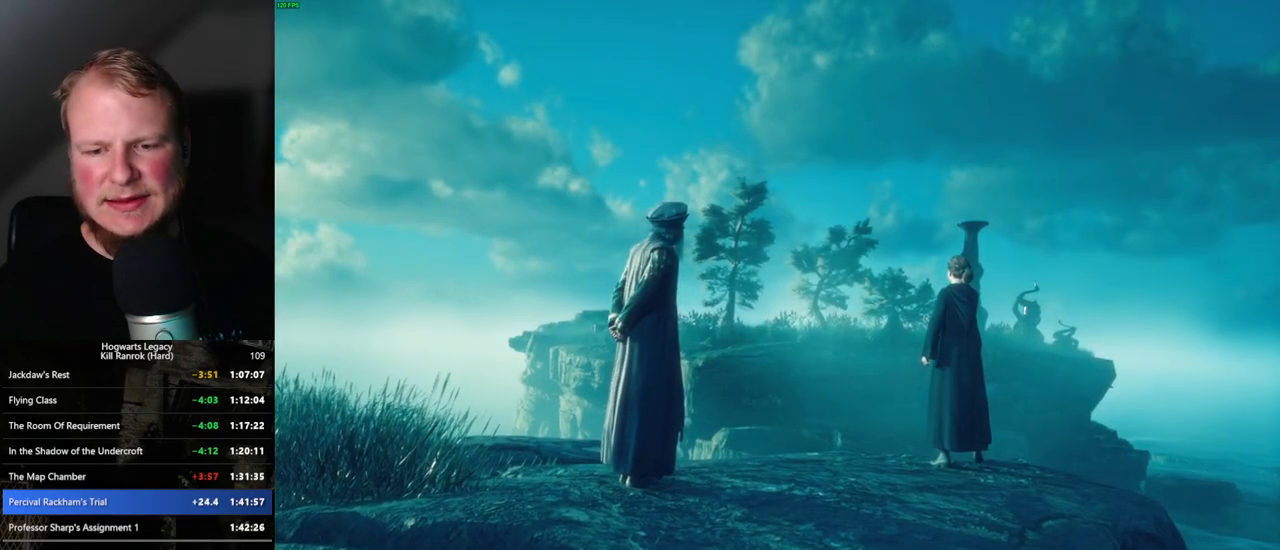
{"keys": [], "mouse": [], "events": [[234, "q", "up"]]}